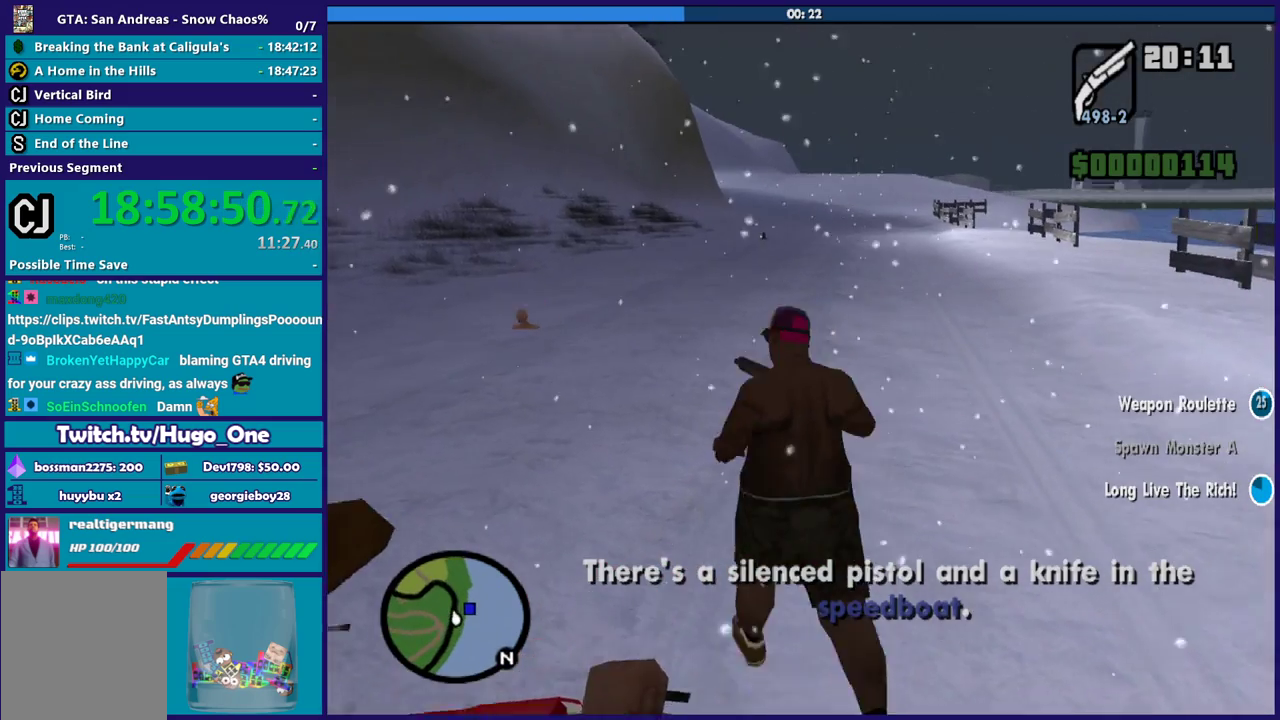
Gameplay with a controller (Xbox layout); each line is a JSON object with the inputs held at the frame after it. "events" lists button and stick changes between this image and that frame as [ms after this image, input, new state], when the widget could be followed in between.
{"buttons": ["Y"], "left_stick": "down-left", "right_stick": "center", "events": [[67, "Y", "down"], [200, "Y", "up"], [233, "left_stick", "down-left"], [267, "Y", "down"], [367, "Y", "up"], [467, "Y", "down"]]}
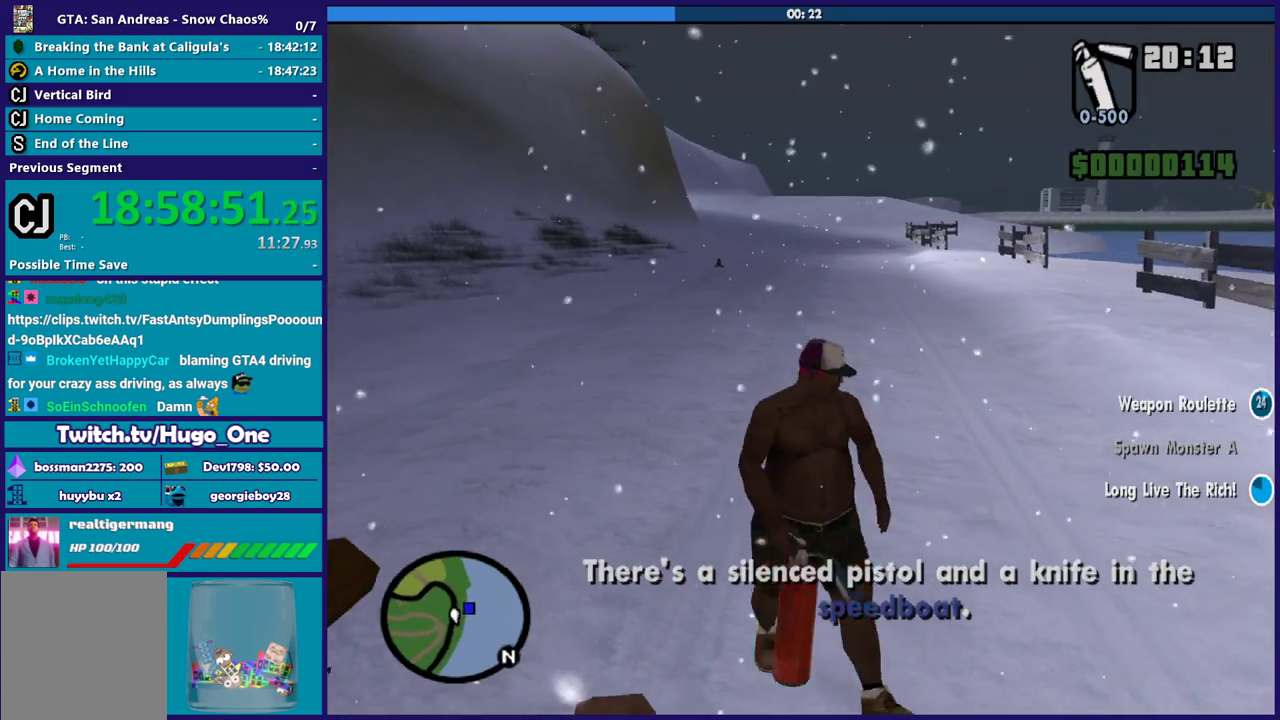
{"buttons": [], "left_stick": "center", "right_stick": "center", "events": [[67, "Y", "up"], [134, "left_stick", "center"], [167, "Y", "down"], [267, "Y", "up"], [334, "Y", "down"], [501, "Y", "up"]]}
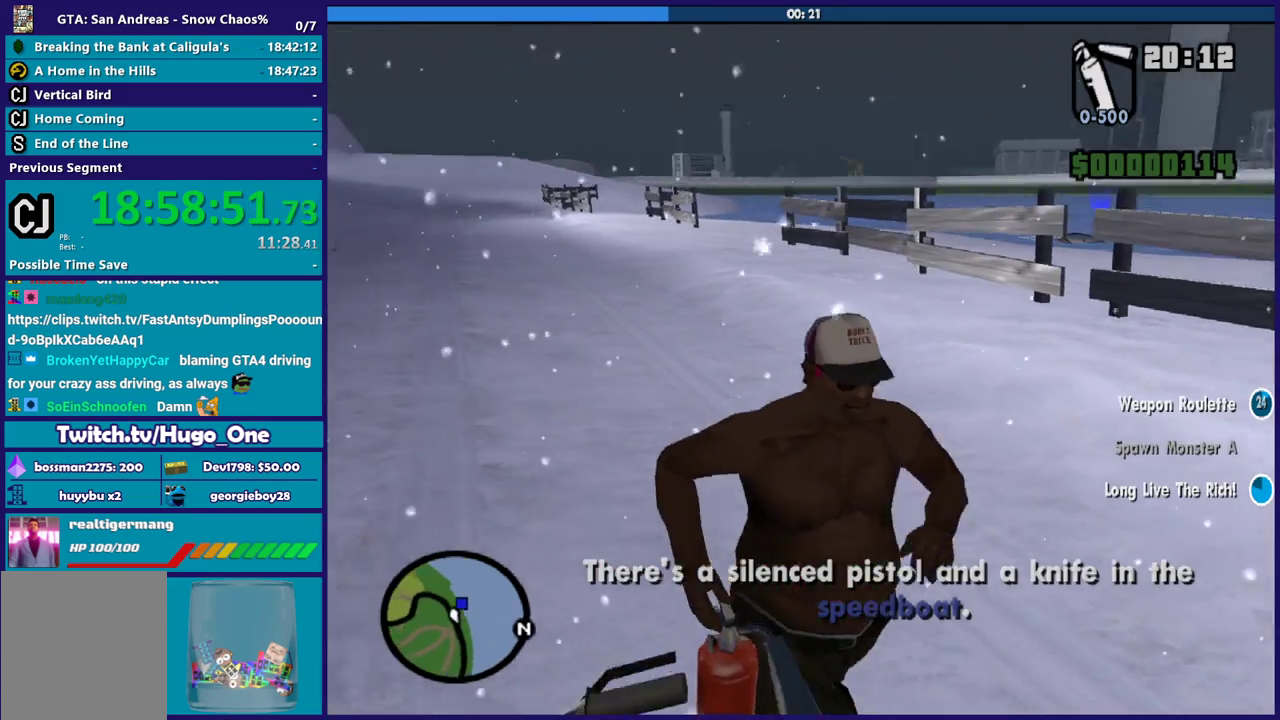
{"buttons": ["Y"], "left_stick": "center", "right_stick": "center", "events": [[67, "Y", "down"], [167, "Y", "up"], [267, "Y", "down"], [367, "Y", "up"], [434, "Y", "down"]]}
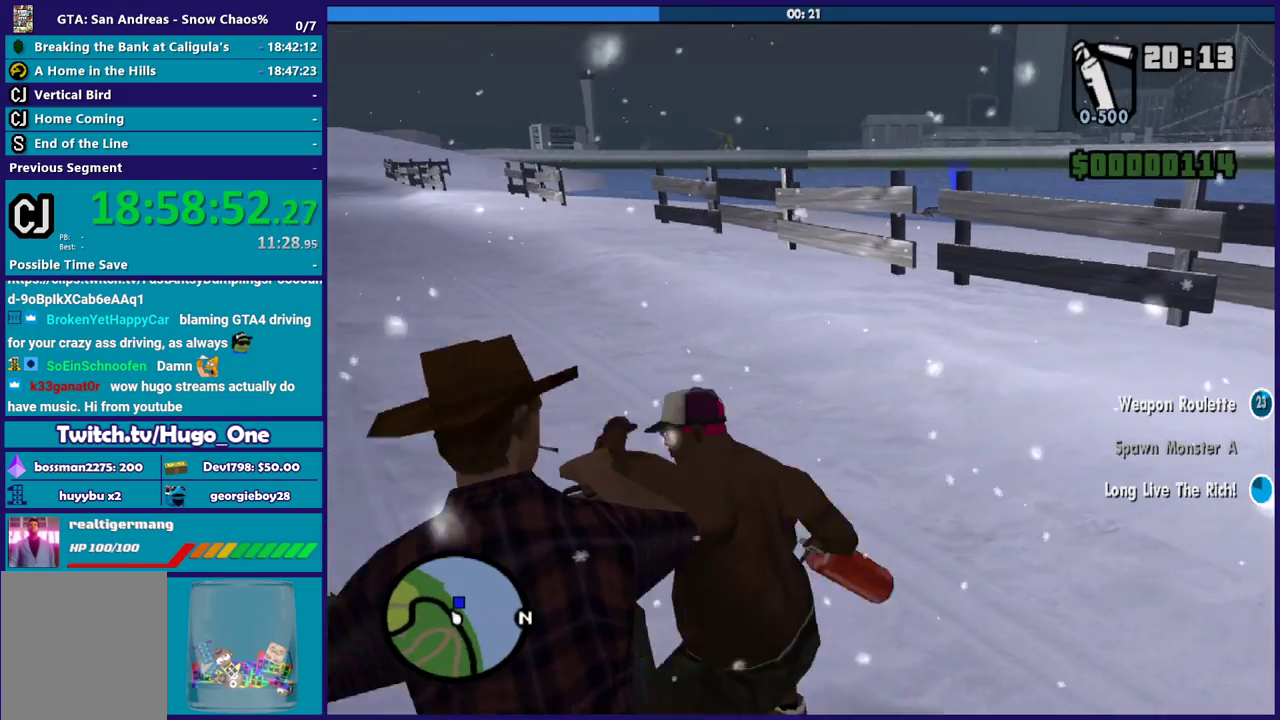
{"buttons": [], "left_stick": "center", "right_stick": "center", "events": [[67, "Y", "up"], [134, "Y", "down"], [267, "Y", "up"], [334, "Y", "down"], [467, "Y", "up"]]}
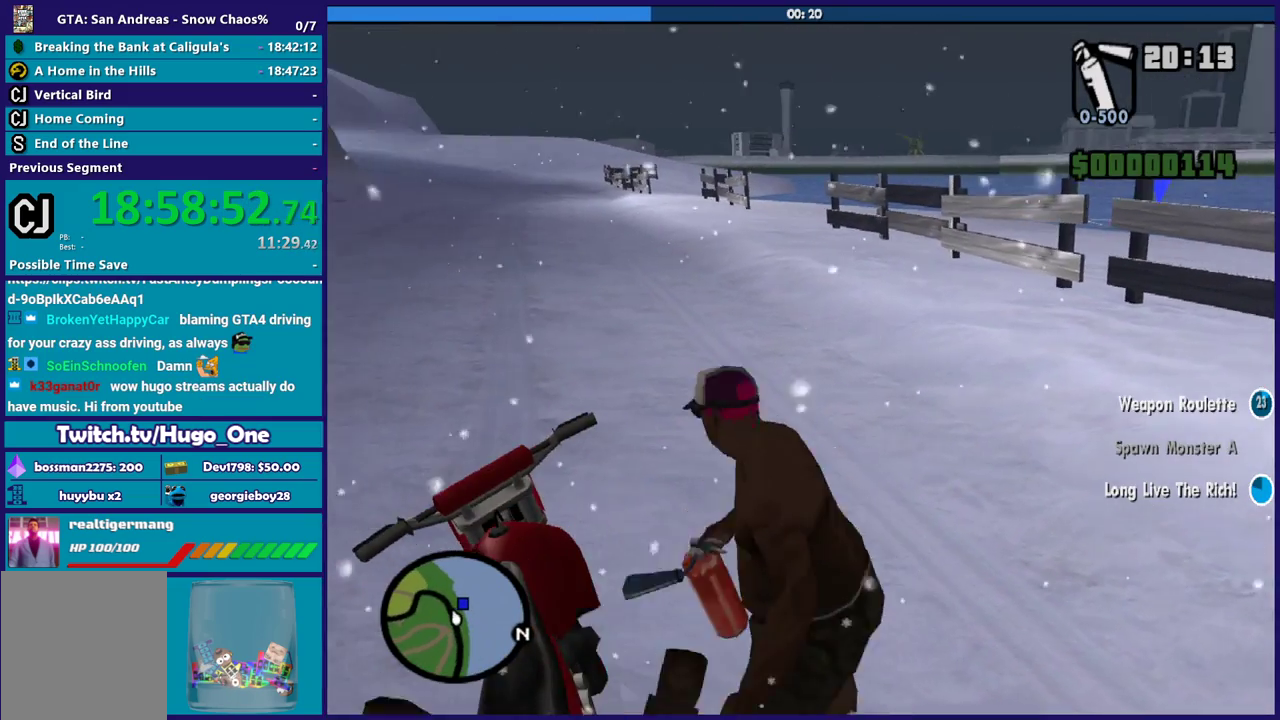
{"buttons": ["Y"], "left_stick": "center", "right_stick": "center", "events": [[33, "Y", "down"], [133, "Y", "up"], [233, "Y", "down"], [333, "Y", "up"], [434, "Y", "down"]]}
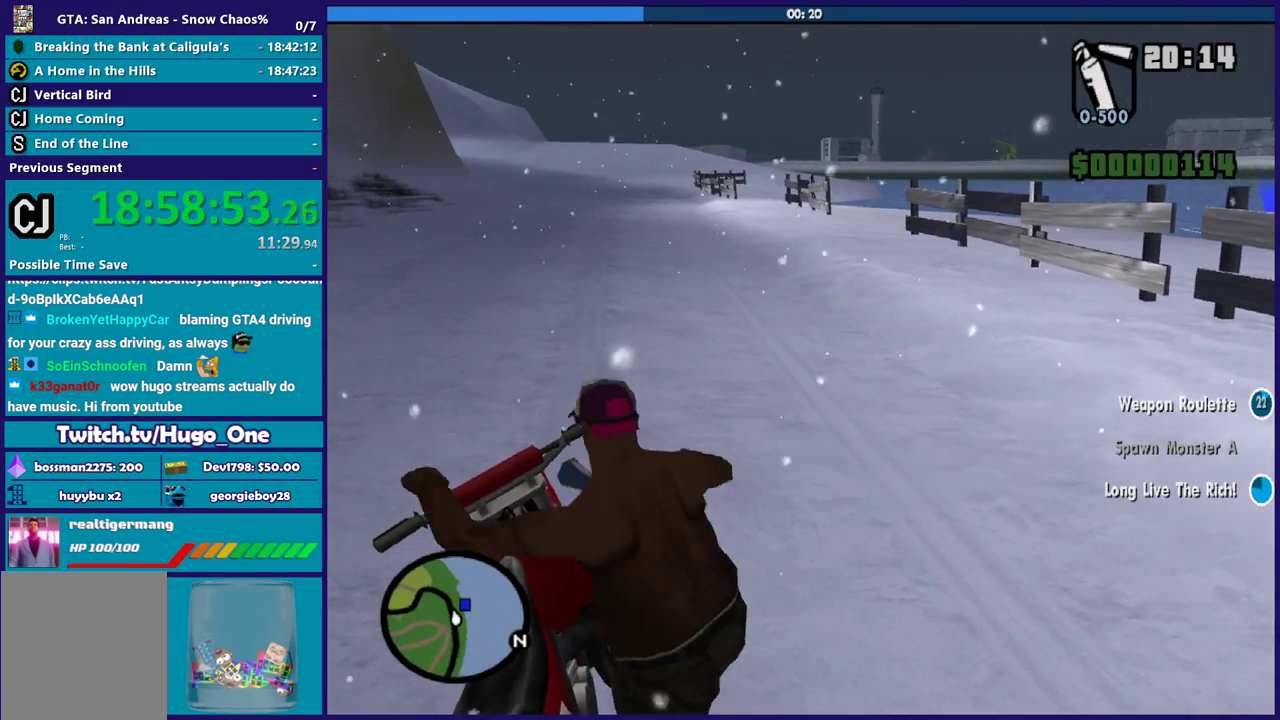
{"buttons": ["R2"], "left_stick": "left", "right_stick": "left", "events": [[34, "Y", "up"], [134, "Y", "down"], [201, "Y", "up"], [267, "left_stick", "left"], [334, "right_stick", "down-left"], [434, "right_stick", "left"], [467, "R2", "down"]]}
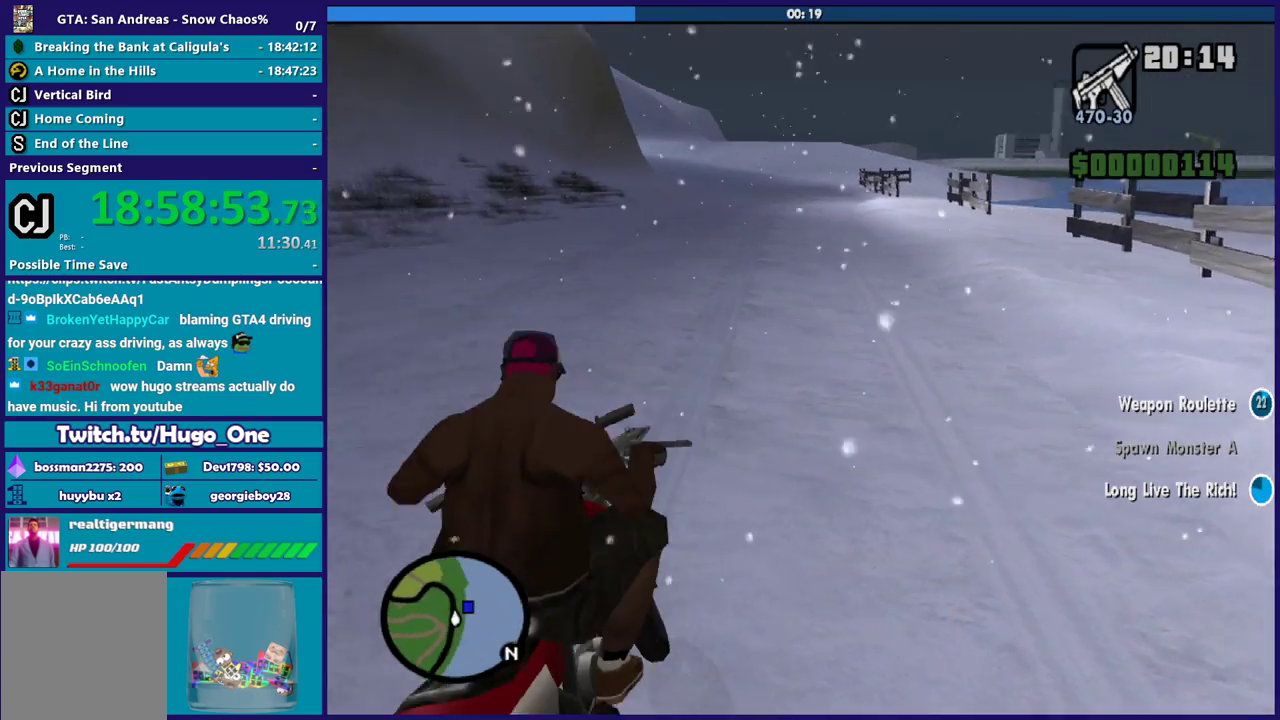
{"buttons": ["R2"], "left_stick": "left", "right_stick": "left", "events": []}
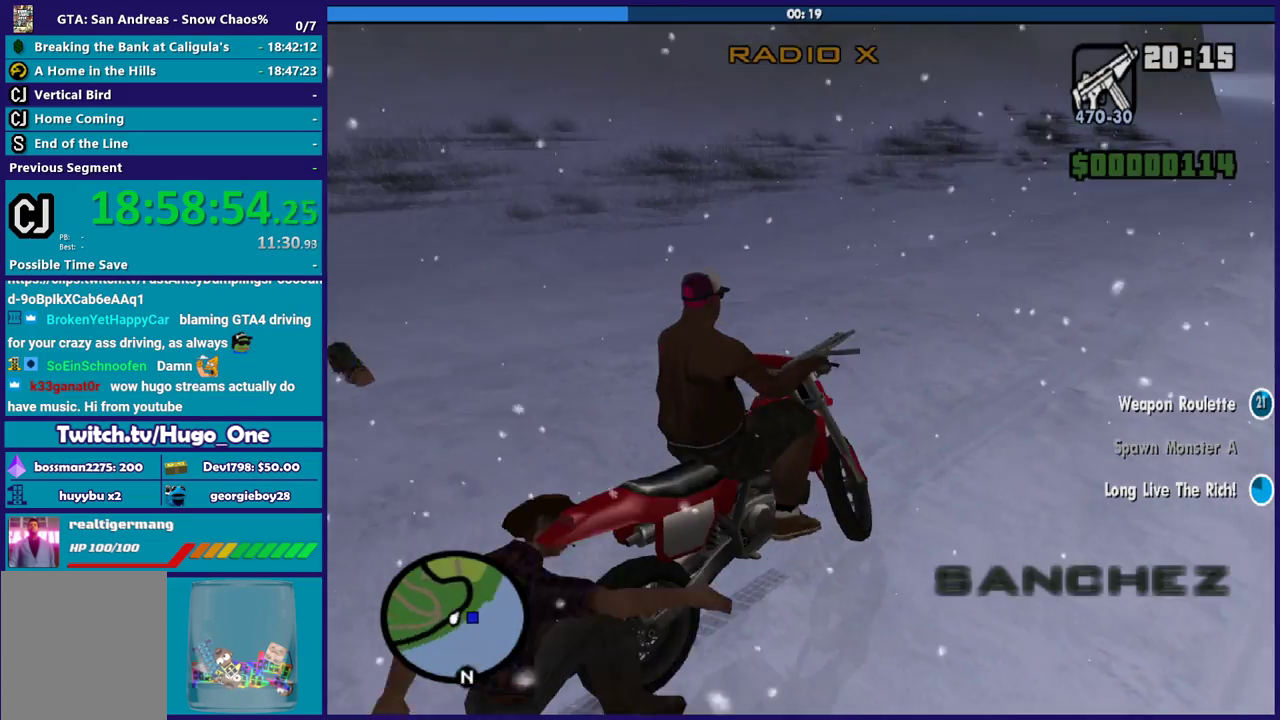
{"buttons": ["R2"], "left_stick": "left", "right_stick": "left", "events": []}
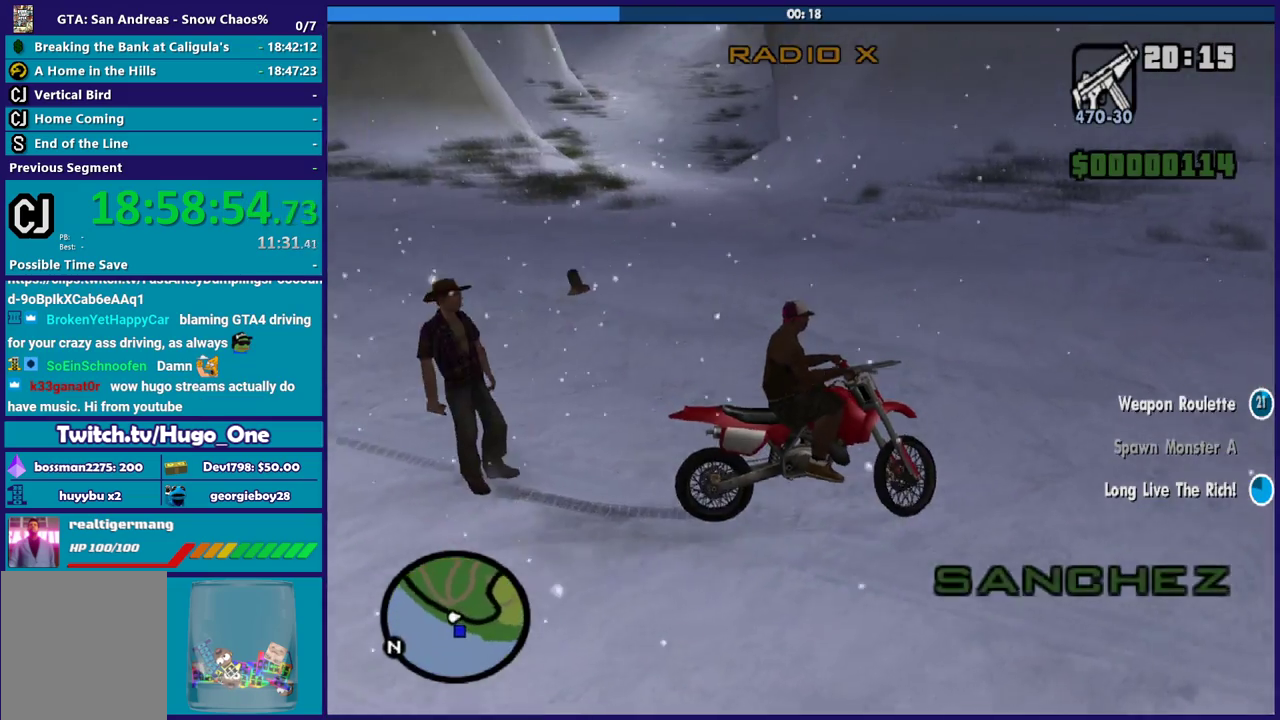
{"buttons": ["R2"], "left_stick": "left", "right_stick": "down-left", "events": [[367, "right_stick", "down-left"]]}
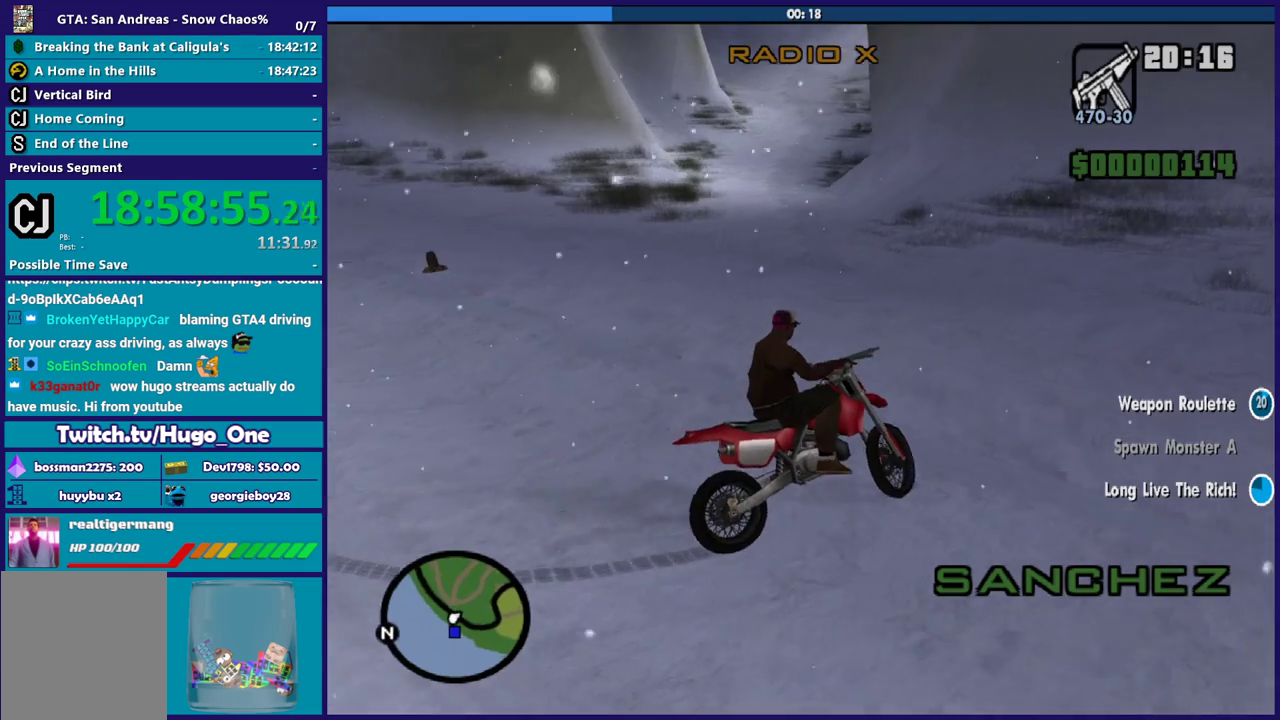
{"buttons": [], "left_stick": "left", "right_stick": "left", "events": [[34, "right_stick", "left"], [67, "R2", "up"]]}
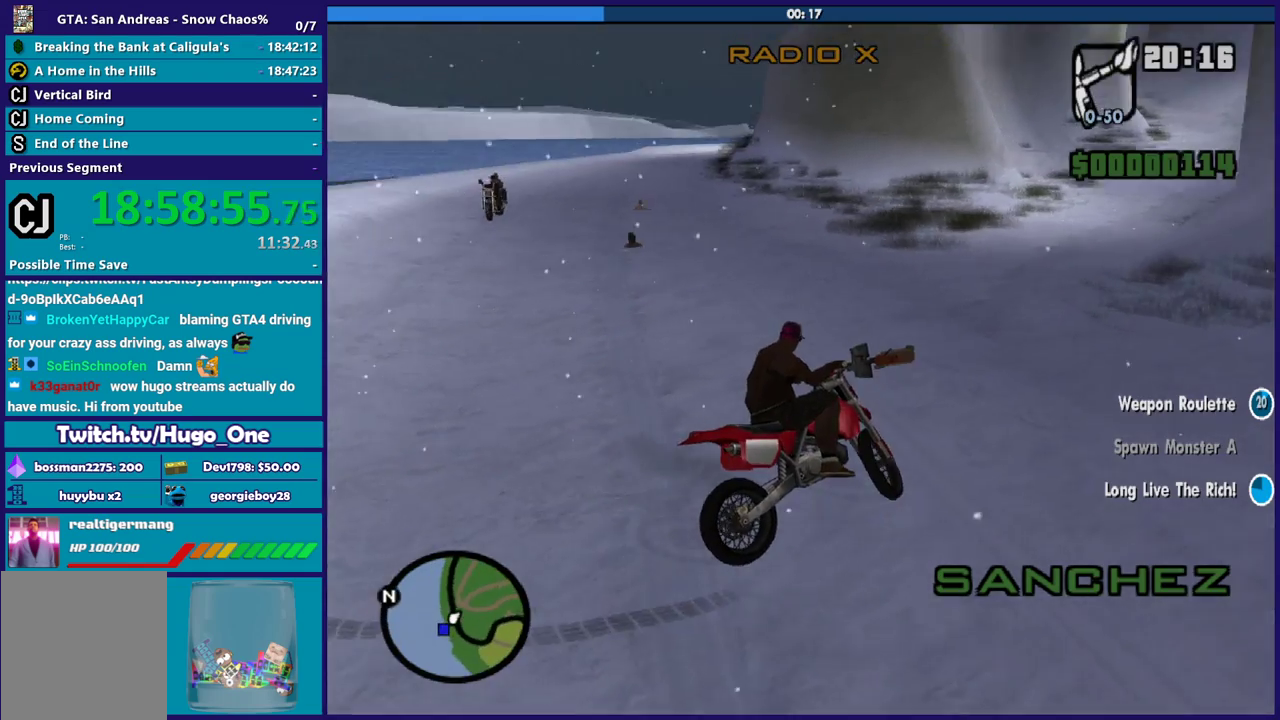
{"buttons": [], "left_stick": "left", "right_stick": "left", "events": [[300, "R2", "down"], [500, "R2", "up"]]}
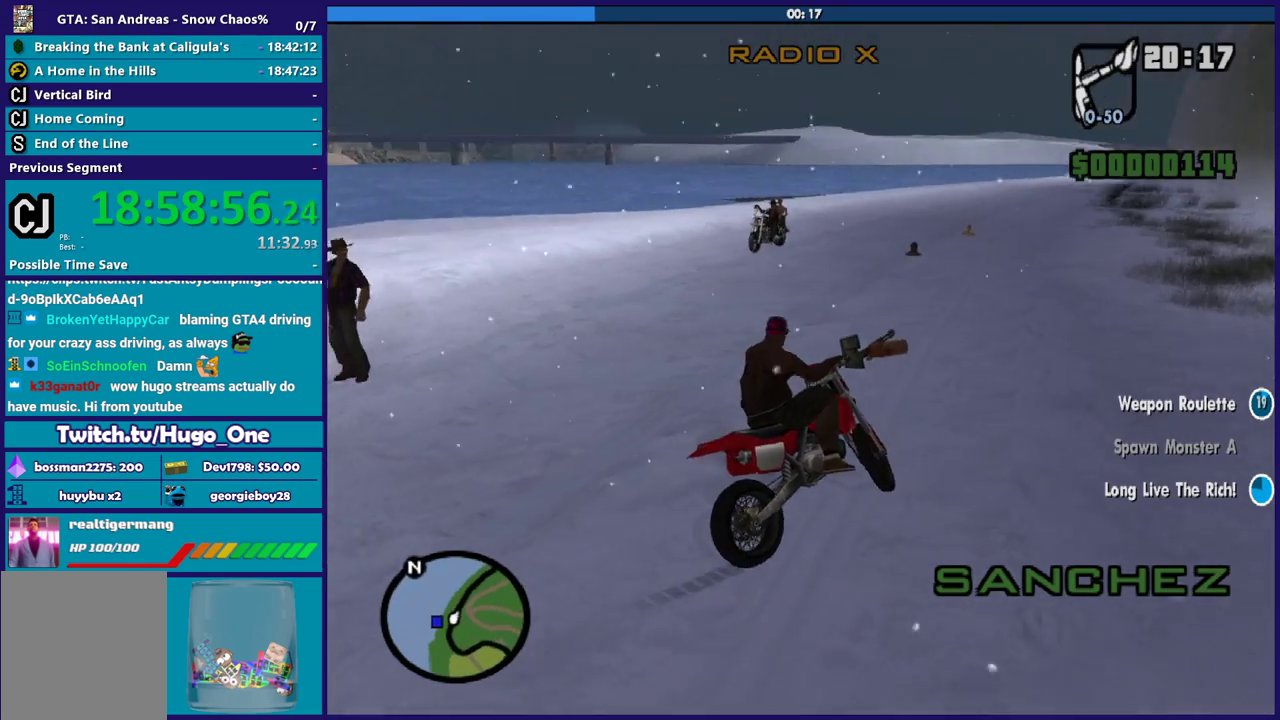
{"buttons": ["R2"], "left_stick": "up-left", "right_stick": "right", "events": [[100, "R2", "down"], [134, "left_stick", "center"], [200, "right_stick", "center"], [334, "left_stick", "up-right"], [434, "right_stick", "right"], [501, "left_stick", "up-left"]]}
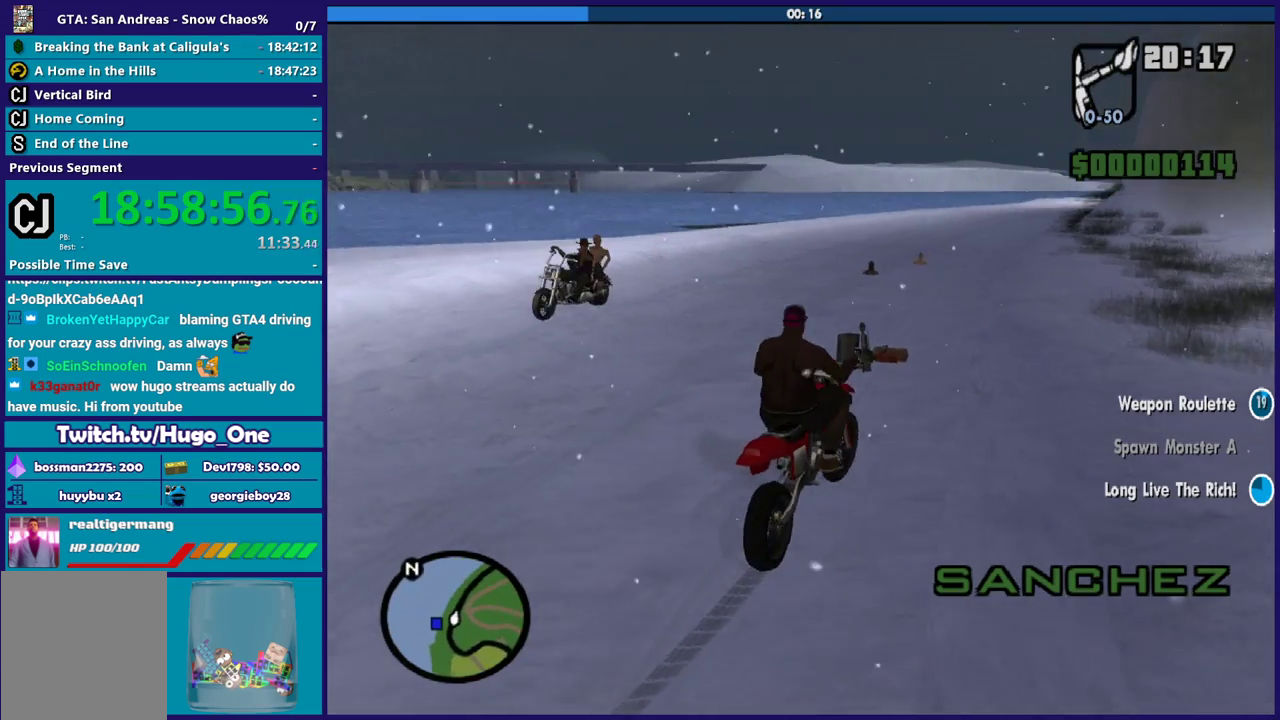
{"buttons": ["R2"], "left_stick": "up-left", "right_stick": "center", "events": [[100, "right_stick", "center"], [167, "left_stick", "up-right"], [233, "left_stick", "up"], [434, "left_stick", "up-left"]]}
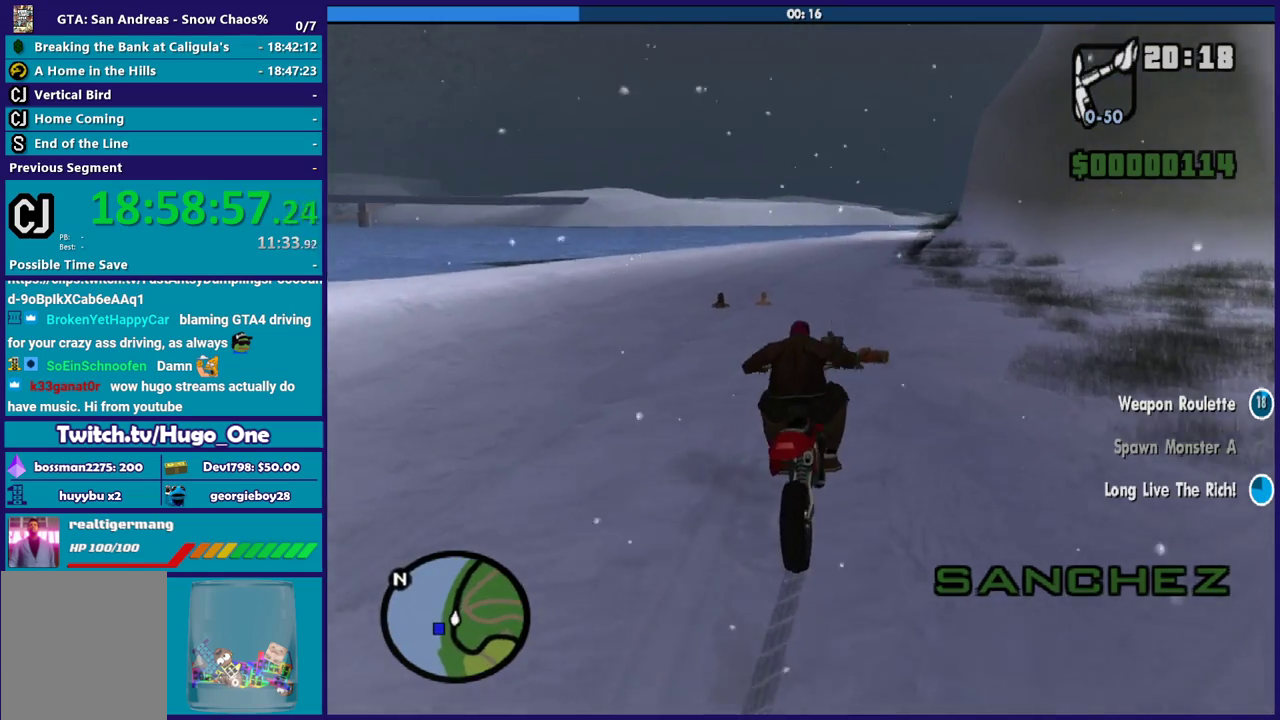
{"buttons": ["R2"], "left_stick": "up", "right_stick": "center", "events": [[134, "left_stick", "up"], [234, "right_stick", "down"], [334, "left_stick", "right"], [467, "left_stick", "up"], [501, "right_stick", "center"]]}
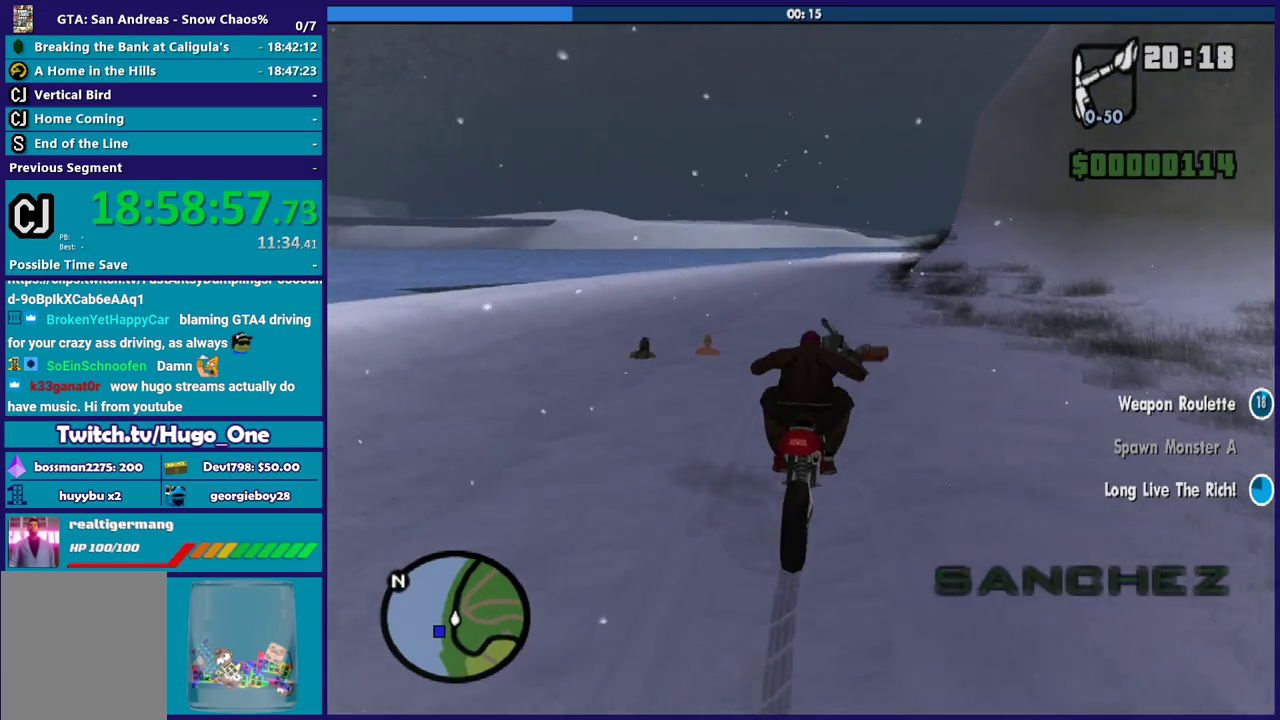
{"buttons": ["R2"], "left_stick": "up", "right_stick": "center", "events": [[33, "left_stick", "up-left"], [133, "left_stick", "center"], [200, "left_stick", "up-left"], [367, "right_stick", "down"], [400, "left_stick", "up"], [500, "right_stick", "center"]]}
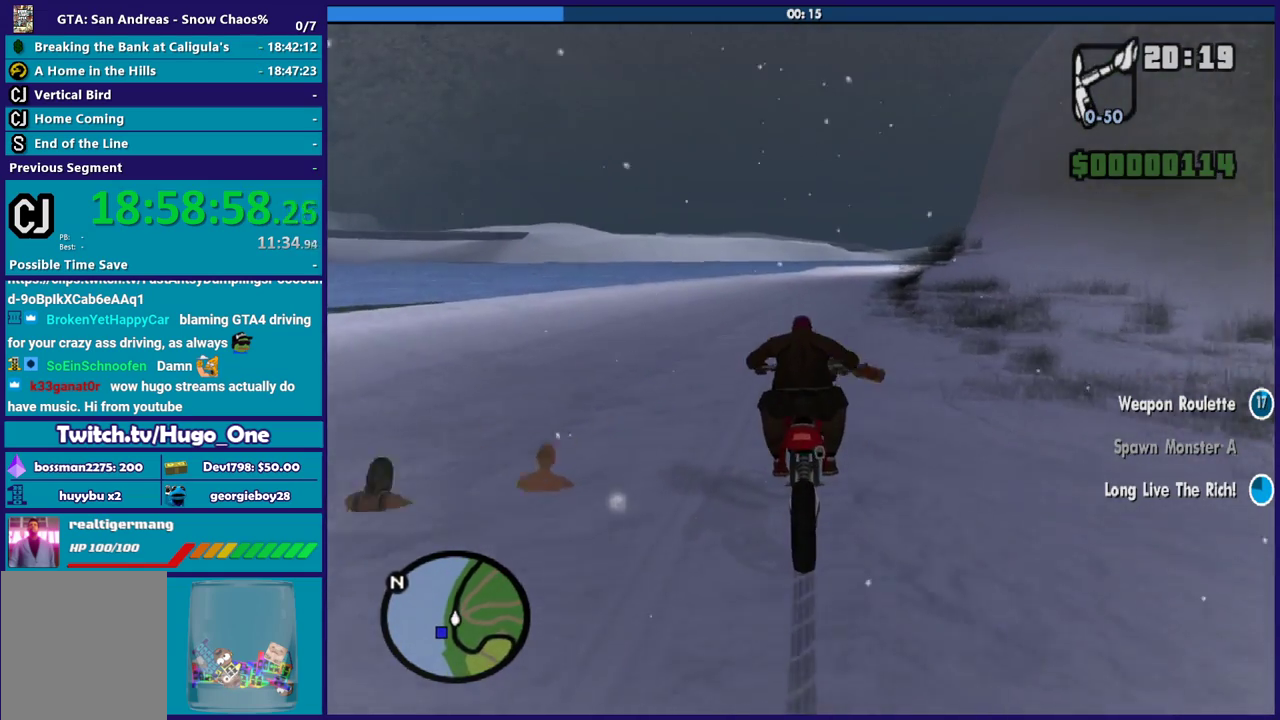
{"buttons": ["R2"], "left_stick": "right", "right_stick": "center", "events": [[34, "left_stick", "up-right"], [134, "left_stick", "up"], [501, "left_stick", "right"]]}
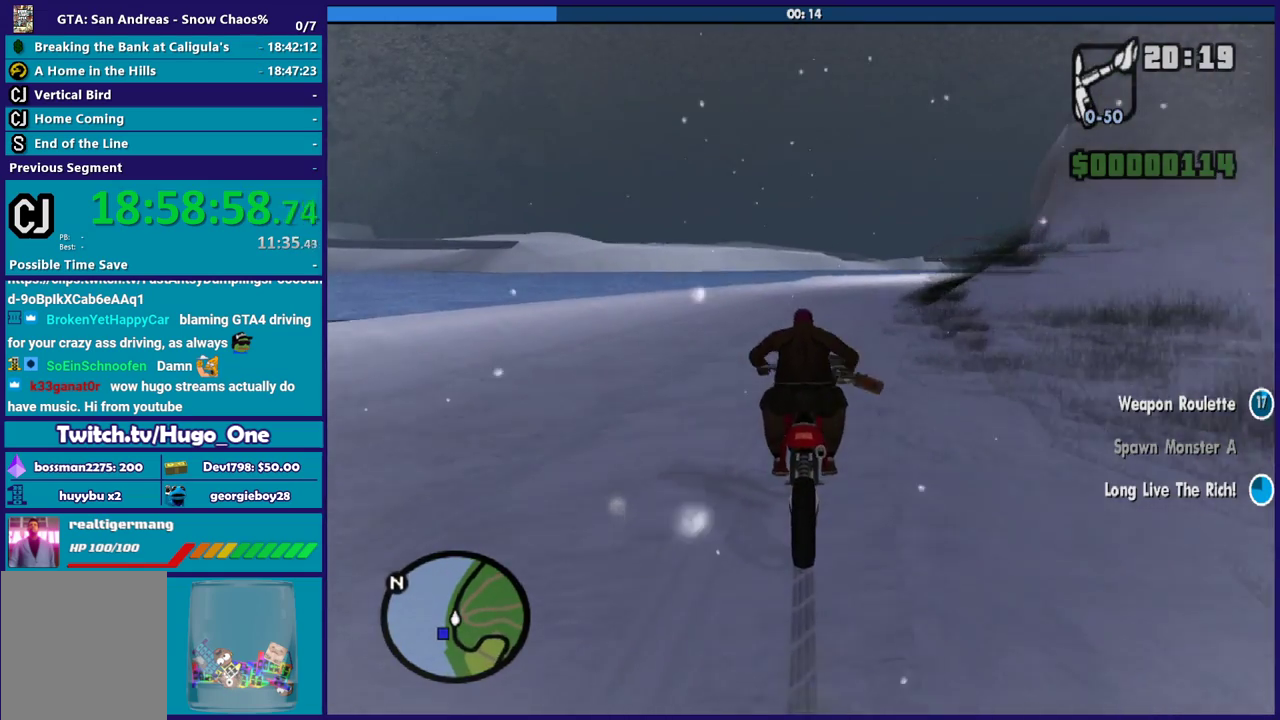
{"buttons": ["R2"], "left_stick": "right", "right_stick": "down-right", "events": [[133, "right_stick", "down-right"], [400, "left_stick", "up-right"], [500, "left_stick", "right"]]}
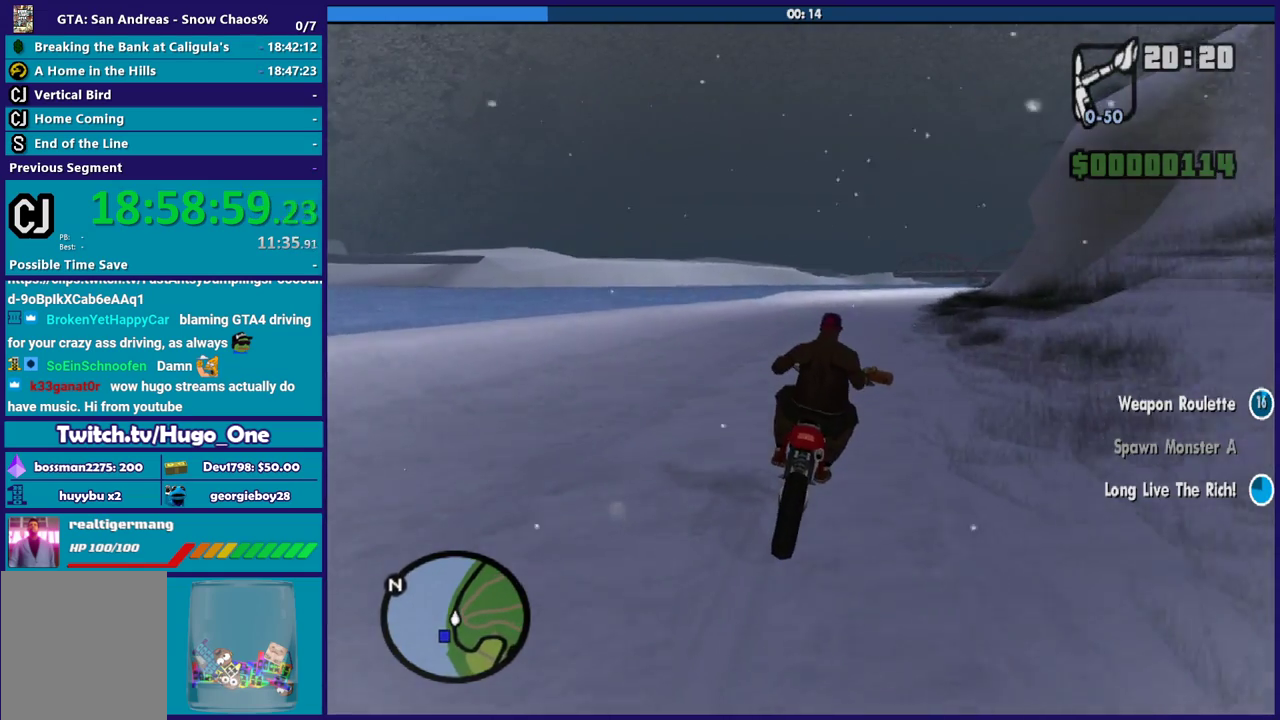
{"buttons": ["R2"], "left_stick": "right", "right_stick": "down-right", "events": [[301, "left_stick", "up"], [467, "left_stick", "right"]]}
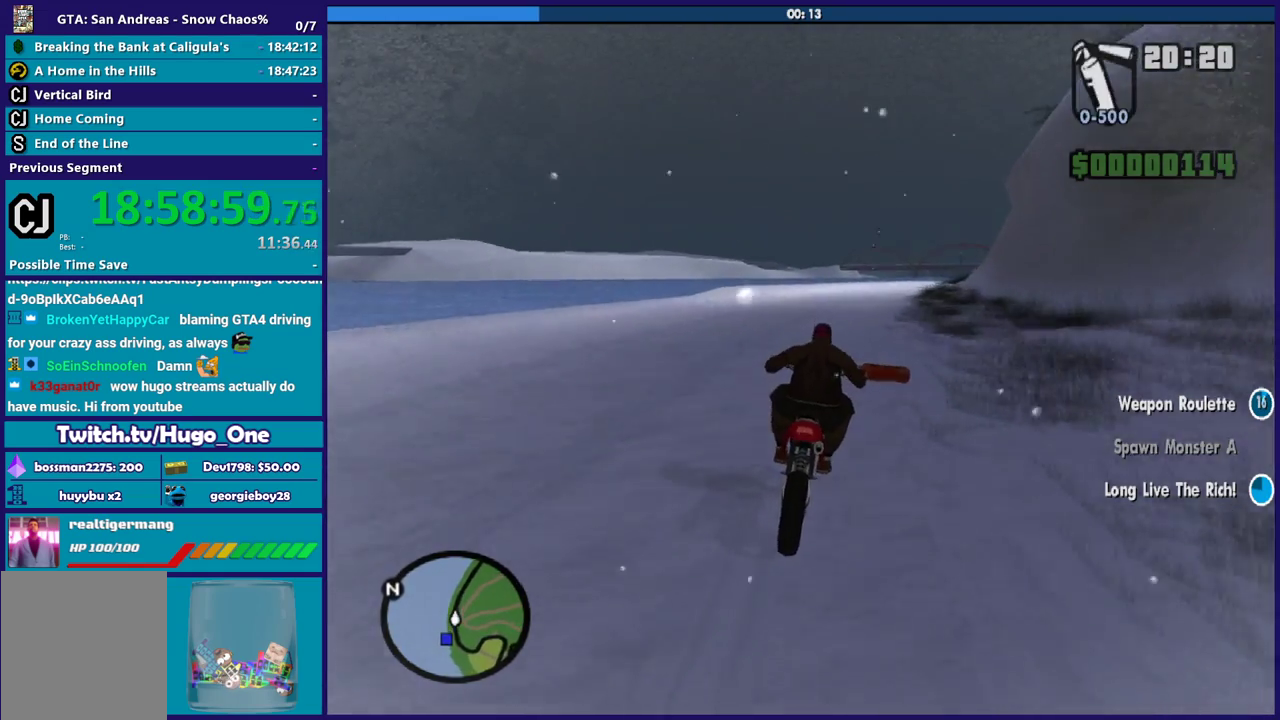
{"buttons": ["R2"], "left_stick": "up", "right_stick": "down-right", "events": [[233, "left_stick", "up"]]}
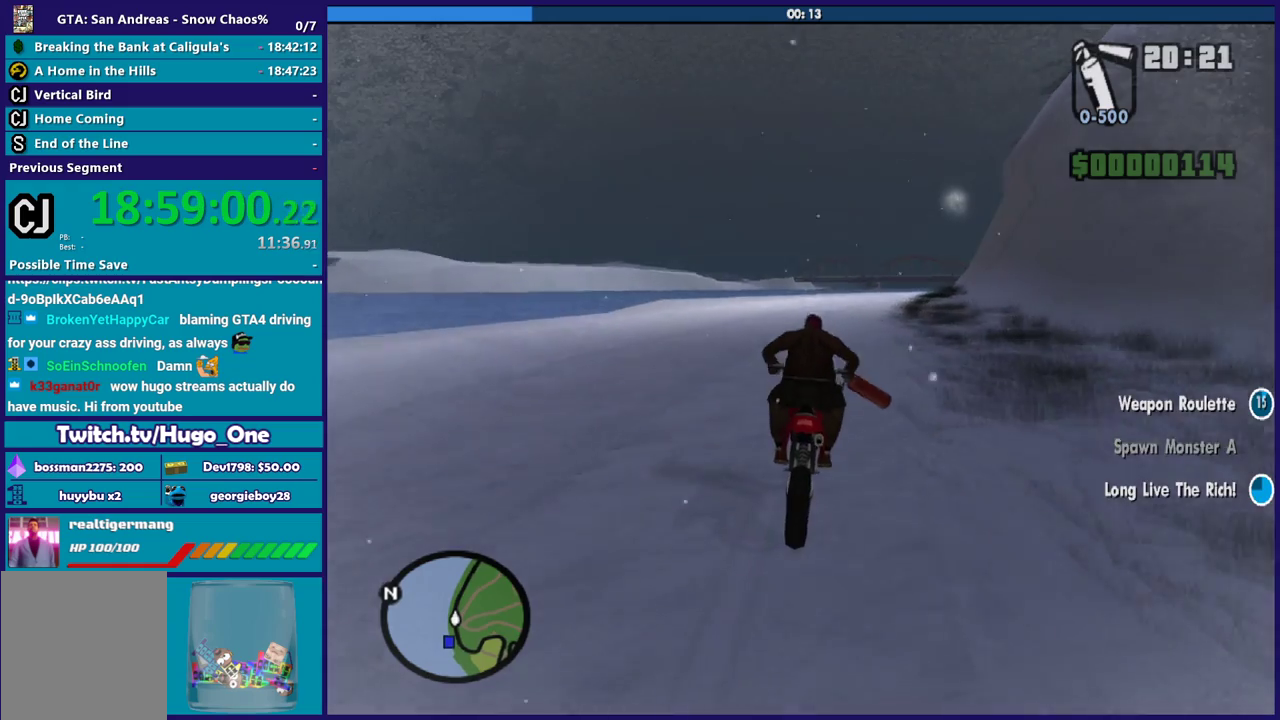
{"buttons": ["R2"], "left_stick": "up", "right_stick": "down-right", "events": [[334, "left_stick", "right"], [467, "left_stick", "up"]]}
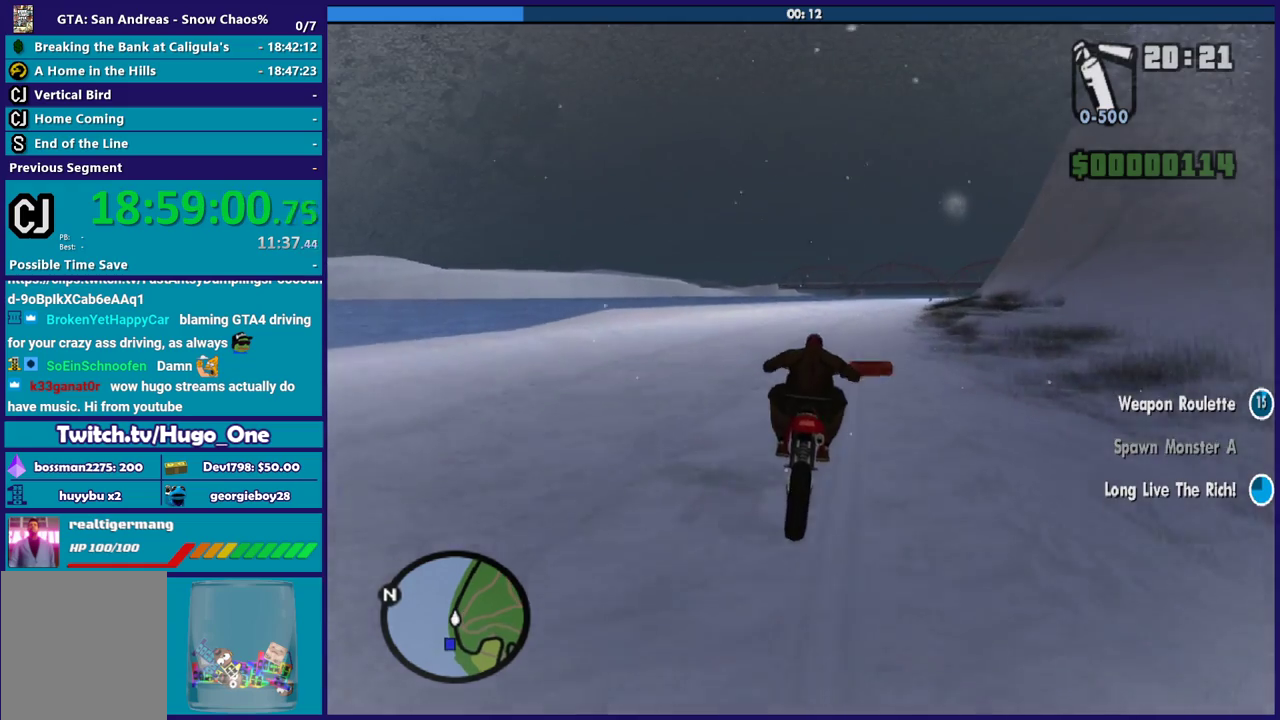
{"buttons": ["R2"], "left_stick": "right", "right_stick": "down-right", "events": [[67, "left_stick", "up-right"], [133, "left_stick", "right"]]}
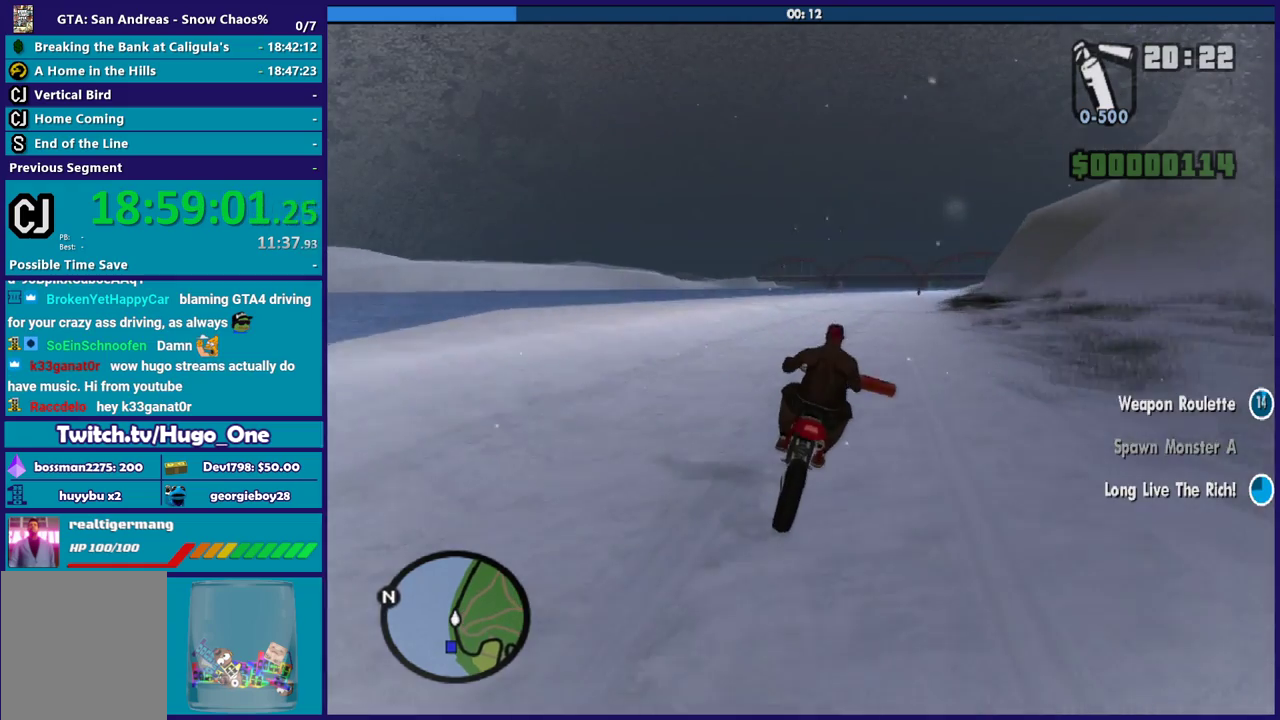
{"buttons": ["R2"], "left_stick": "right", "right_stick": "down-right", "events": []}